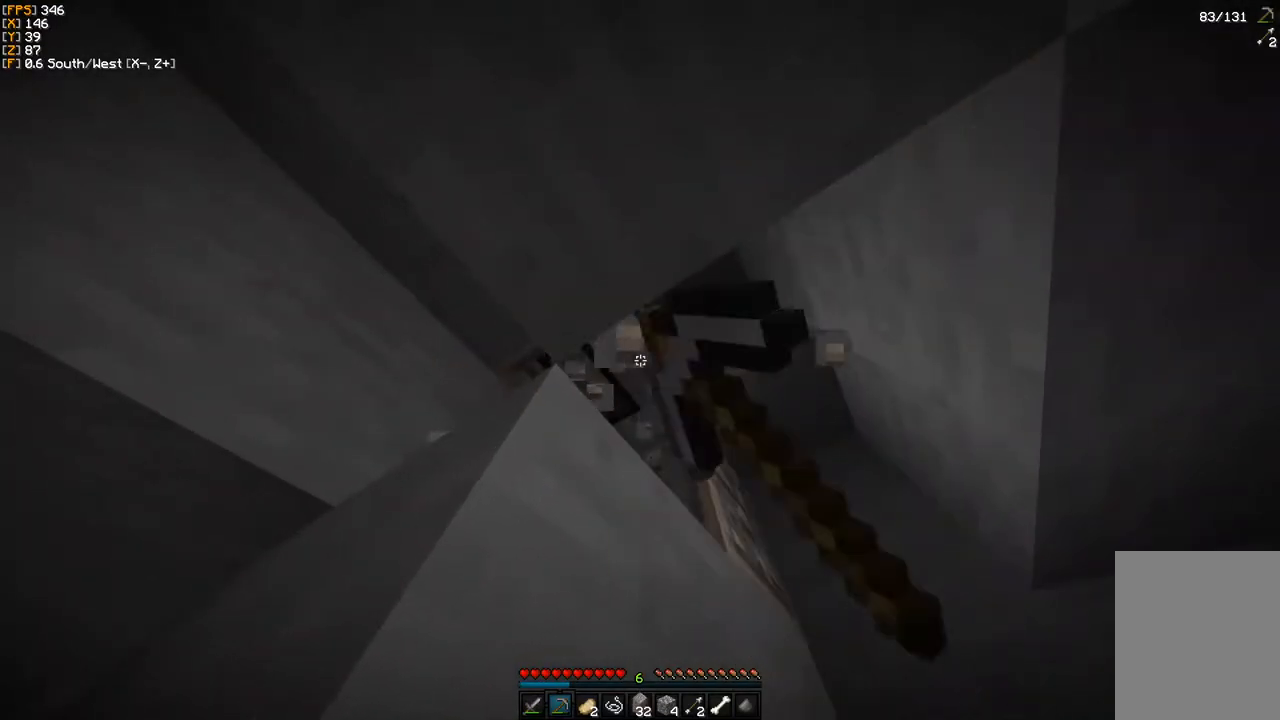
Gameplay with keyboard and mouse; each line is a JSON object with the keys and mouse buttons held at the frame after it. "events" lists presses ("down") and releases ("up") of "a", "d", "s", "w", "mouse_left" and "mouse_right" between this image and that frame as [ms after this image, input, new state], when the widget could be followed in between. "mouse_left", "mouse_right" = the "left", "right" buttons of the "mouse" list. No other keys are recorded. Fast repeated clicks can show as one long hold. Mouse movement is not recorded.
{"keys": ["d"], "mouse": ["left"], "events": [[417, "d", "down"]]}
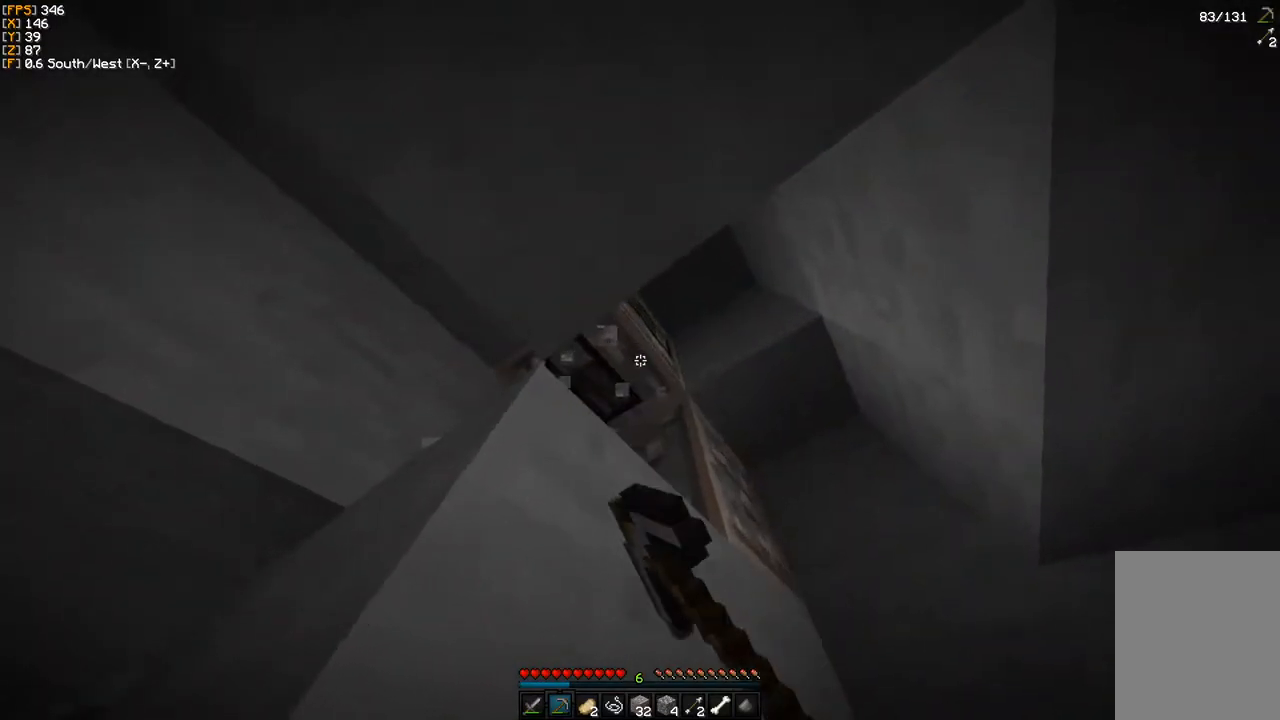
{"keys": ["d"], "mouse": ["left"], "events": [[150, "d", "up"], [350, "d", "down"]]}
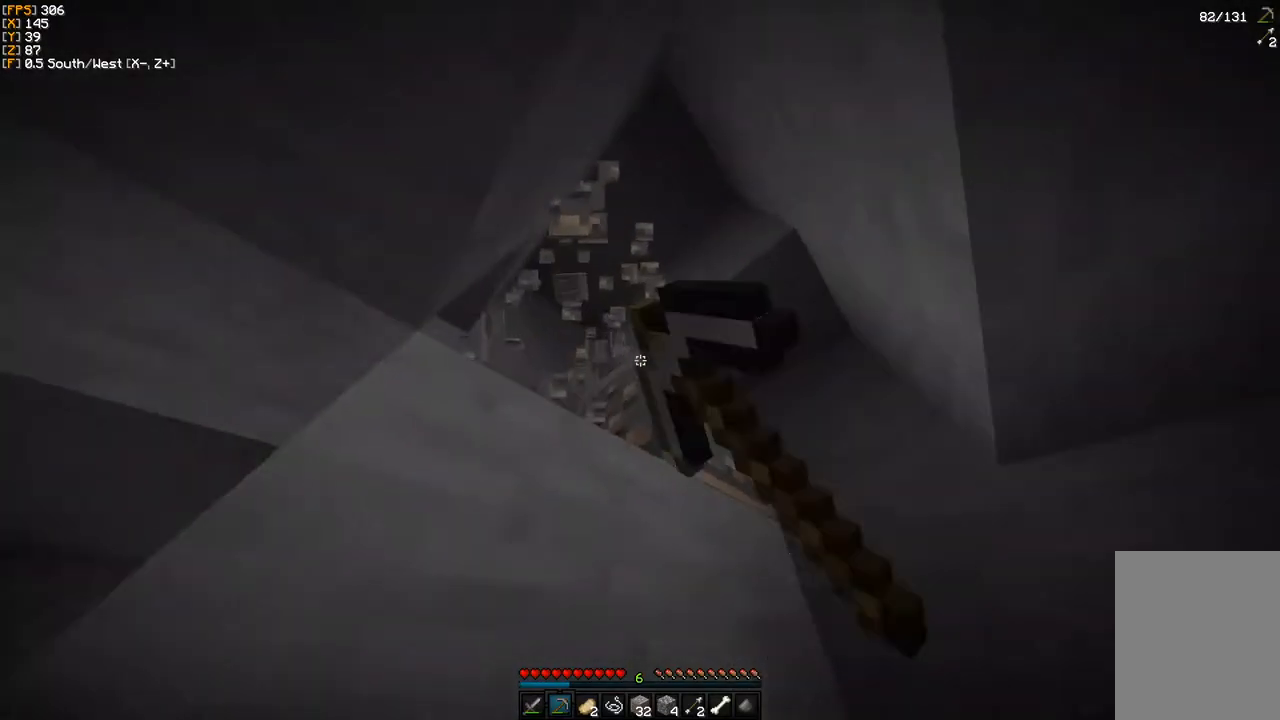
{"keys": [], "mouse": ["left"], "events": [[50, "d", "up"]]}
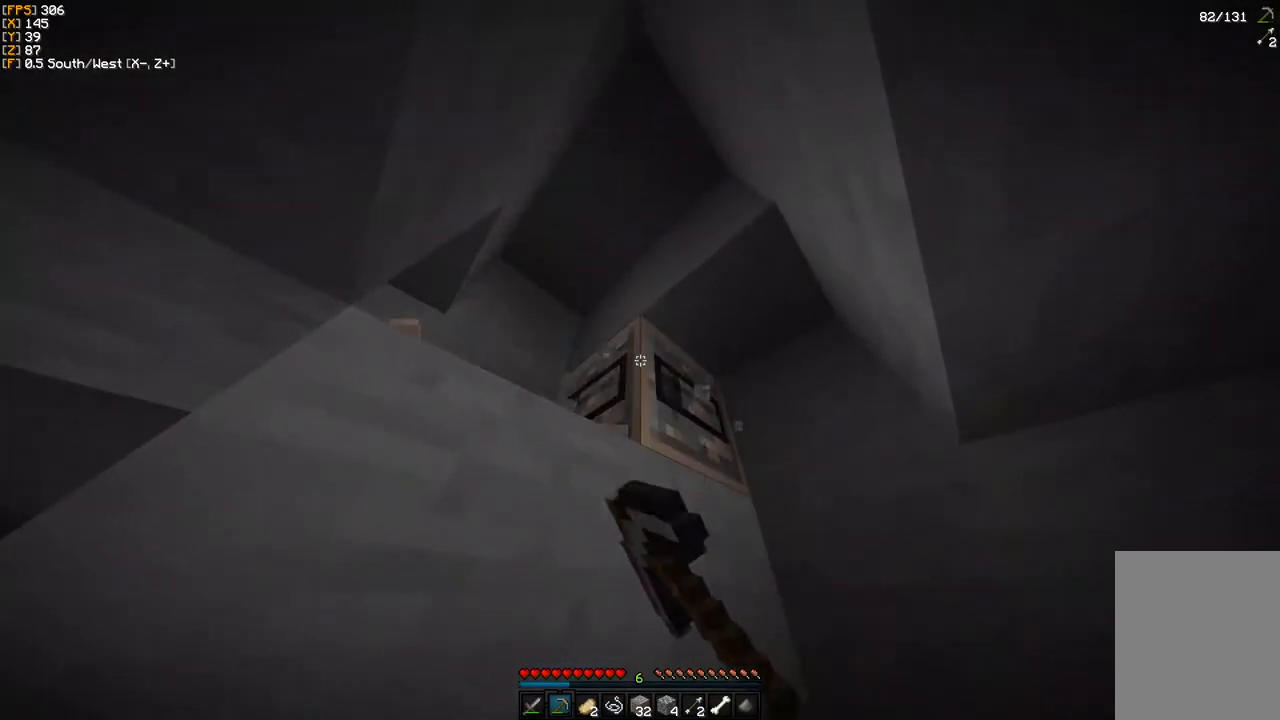
{"keys": ["w"], "mouse": ["left"], "events": [[417, "w", "down"]]}
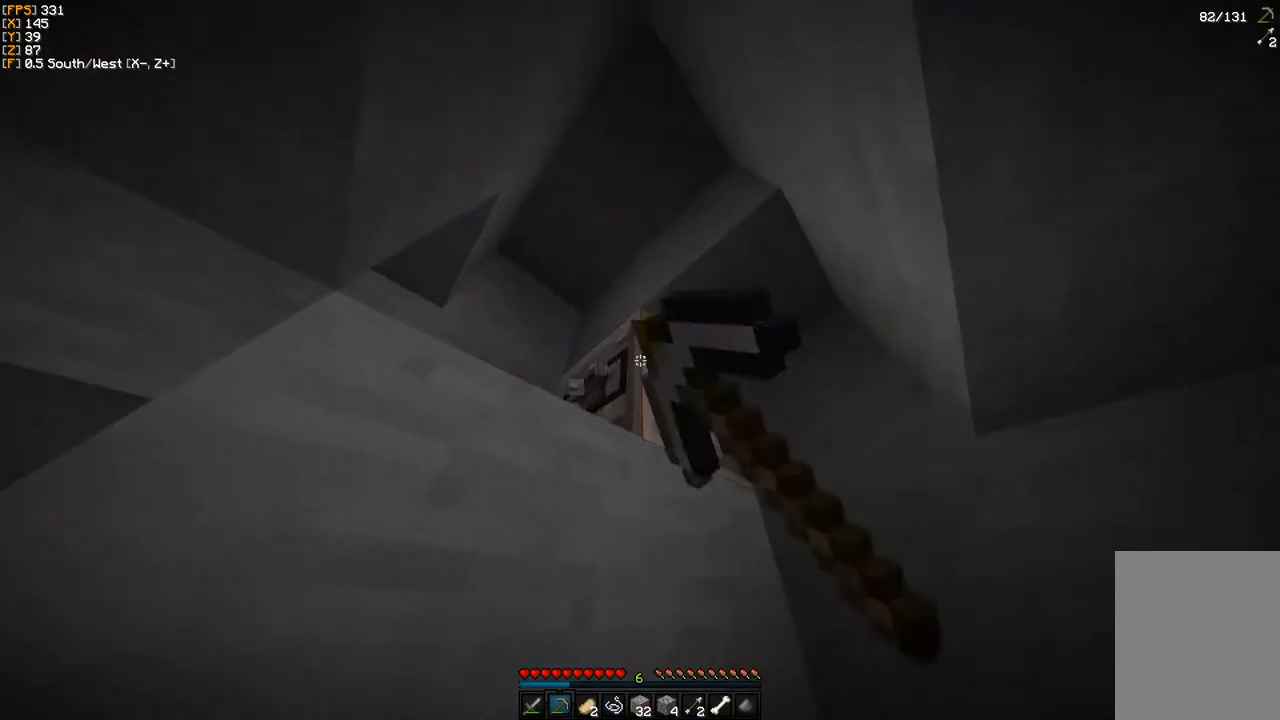
{"keys": ["w"], "mouse": ["left"], "events": []}
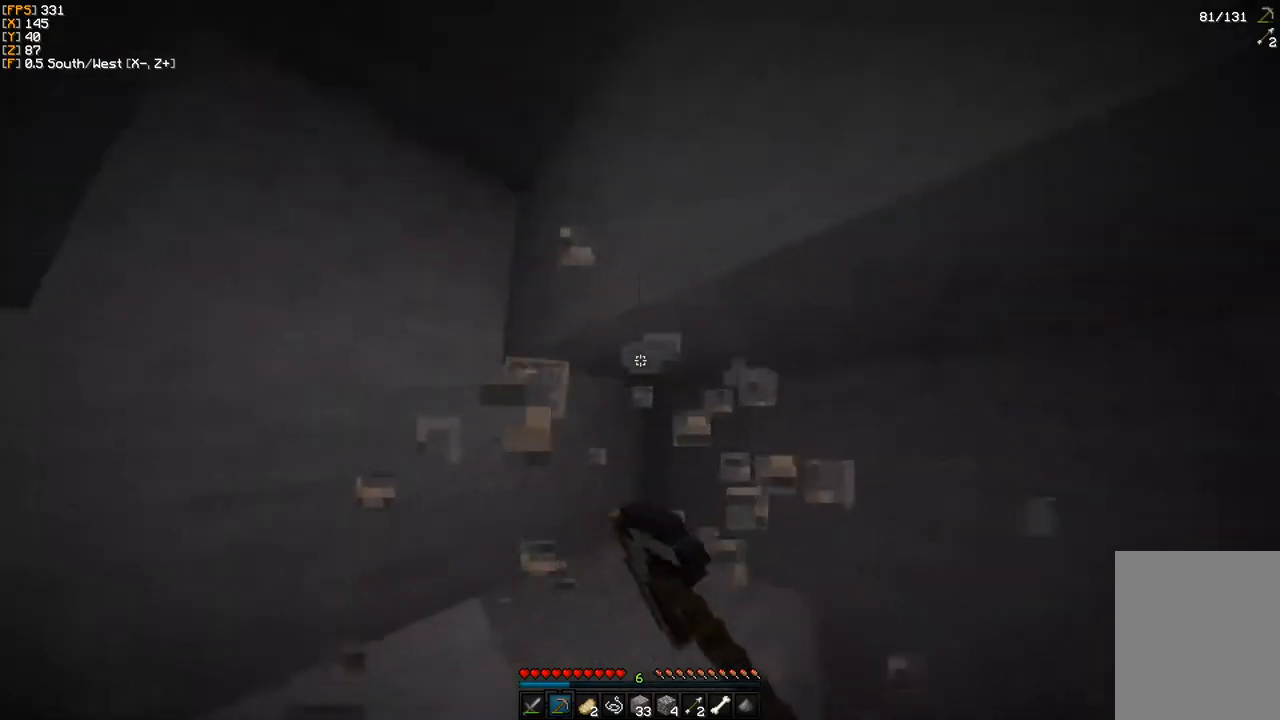
{"keys": ["a", "w"], "mouse": [], "events": [[33, "mouse_left", "up"], [67, "w", "up"], [217, "a", "down"], [450, "w", "down"]]}
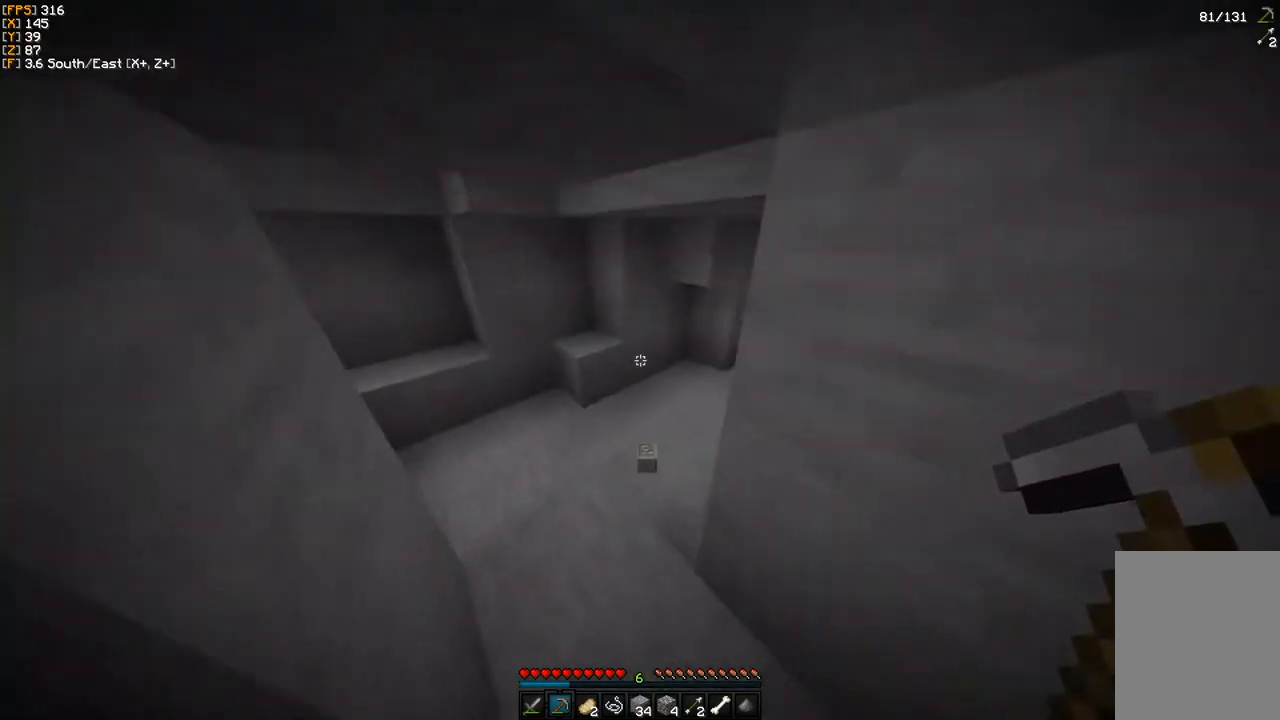
{"keys": ["w"], "mouse": [], "events": [[83, "a", "up"]]}
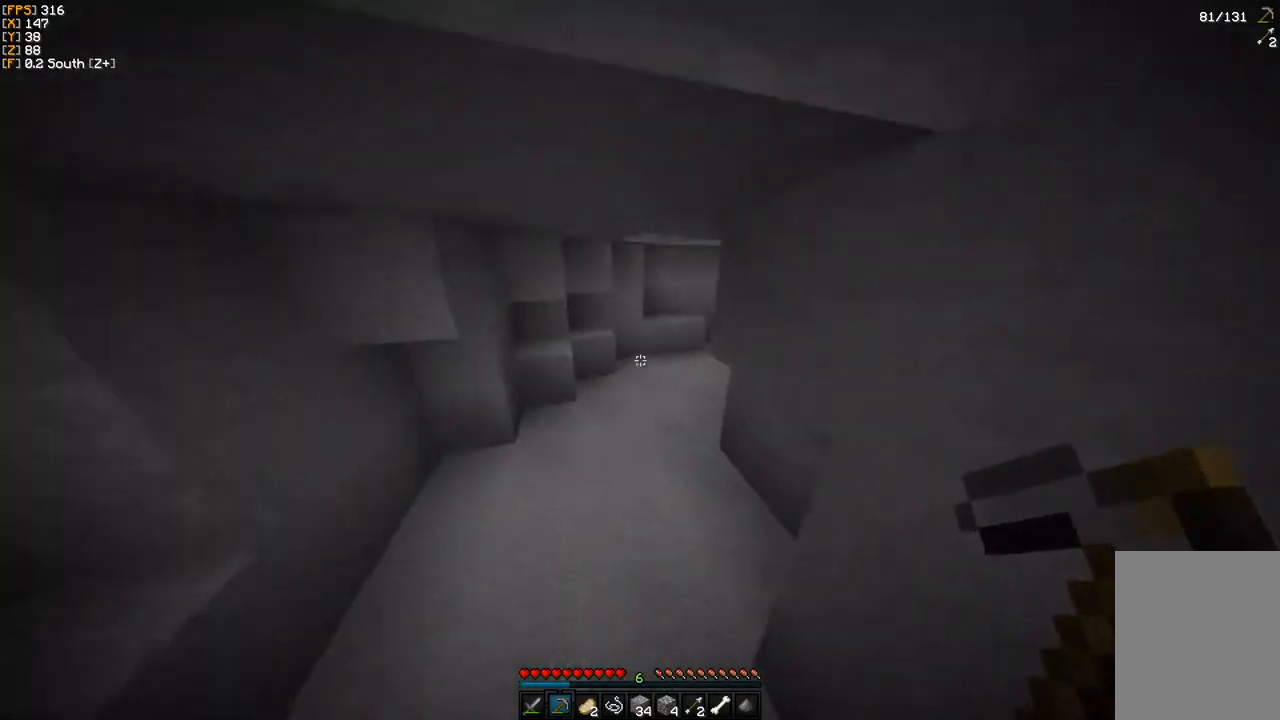
{"keys": ["w"], "mouse": [], "events": [[133, "w", "up"], [333, "w", "down"], [400, "w", "up"], [500, "w", "down"]]}
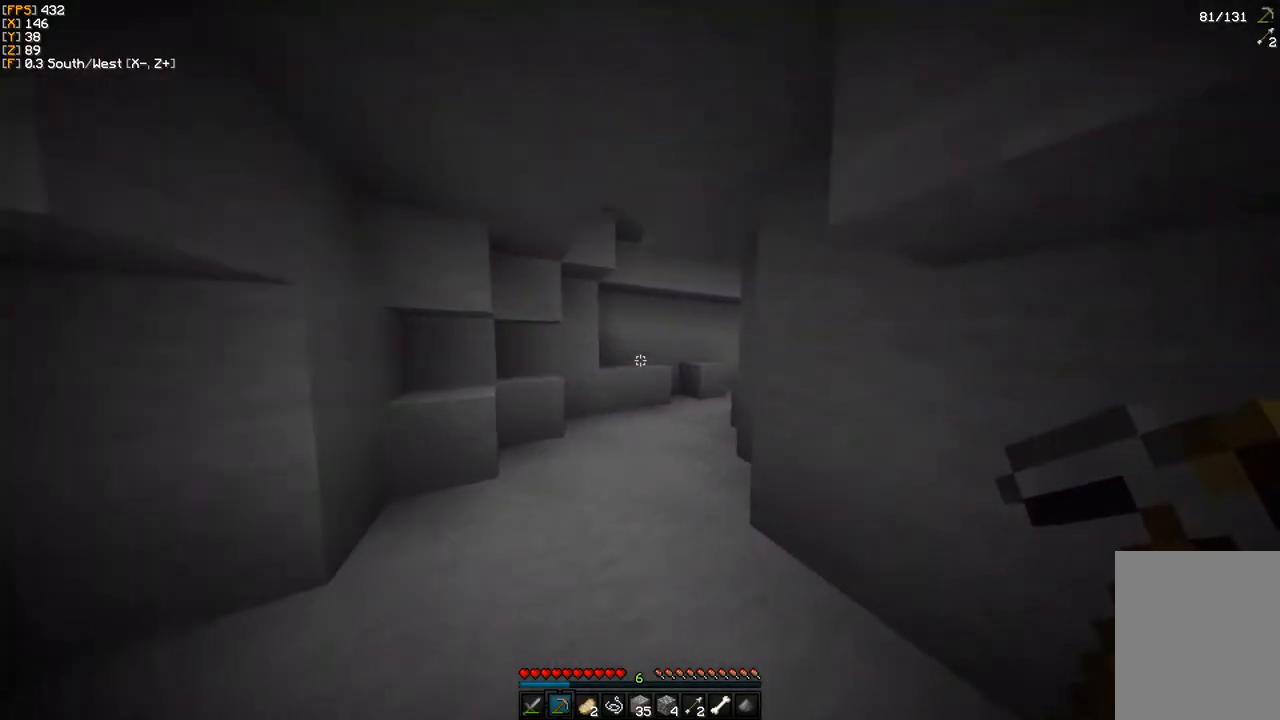
{"keys": ["w"], "mouse": [], "events": []}
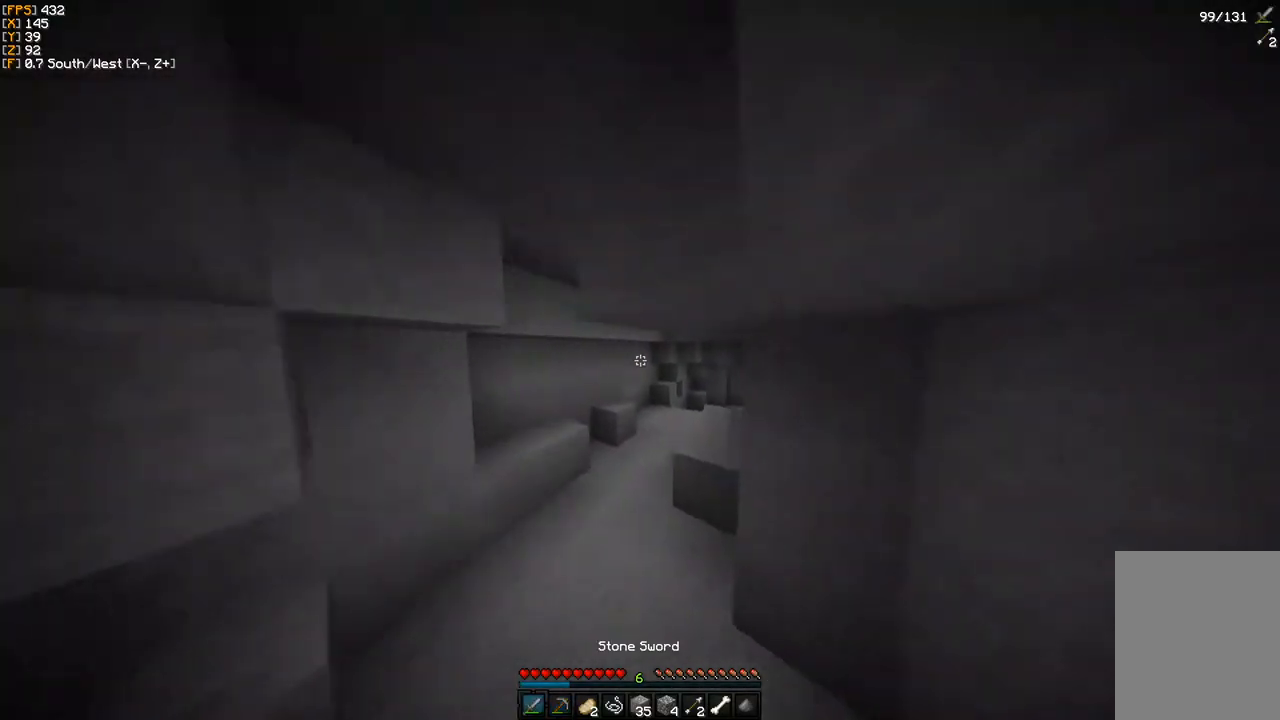
{"keys": ["w"], "mouse": ["left"], "events": [[117, "mouse_left", "down"], [267, "mouse_left", "up"], [350, "mouse_left", "down"], [467, "mouse_left", "up"], [500, "mouse_left", "down"]]}
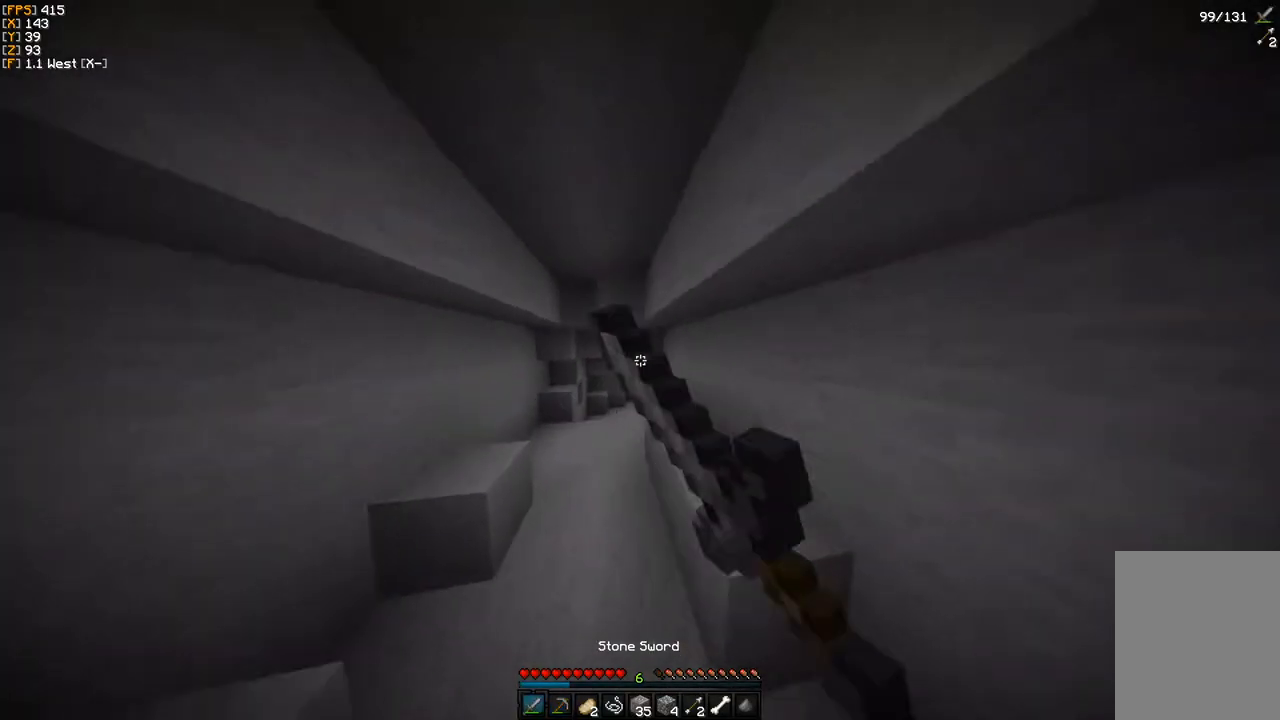
{"keys": ["w"], "mouse": ["left"], "events": [[17, "mouse_left", "up"], [83, "mouse_left", "down"], [150, "mouse_left", "up"], [267, "mouse_left", "down"], [367, "mouse_left", "up"], [450, "mouse_left", "down"]]}
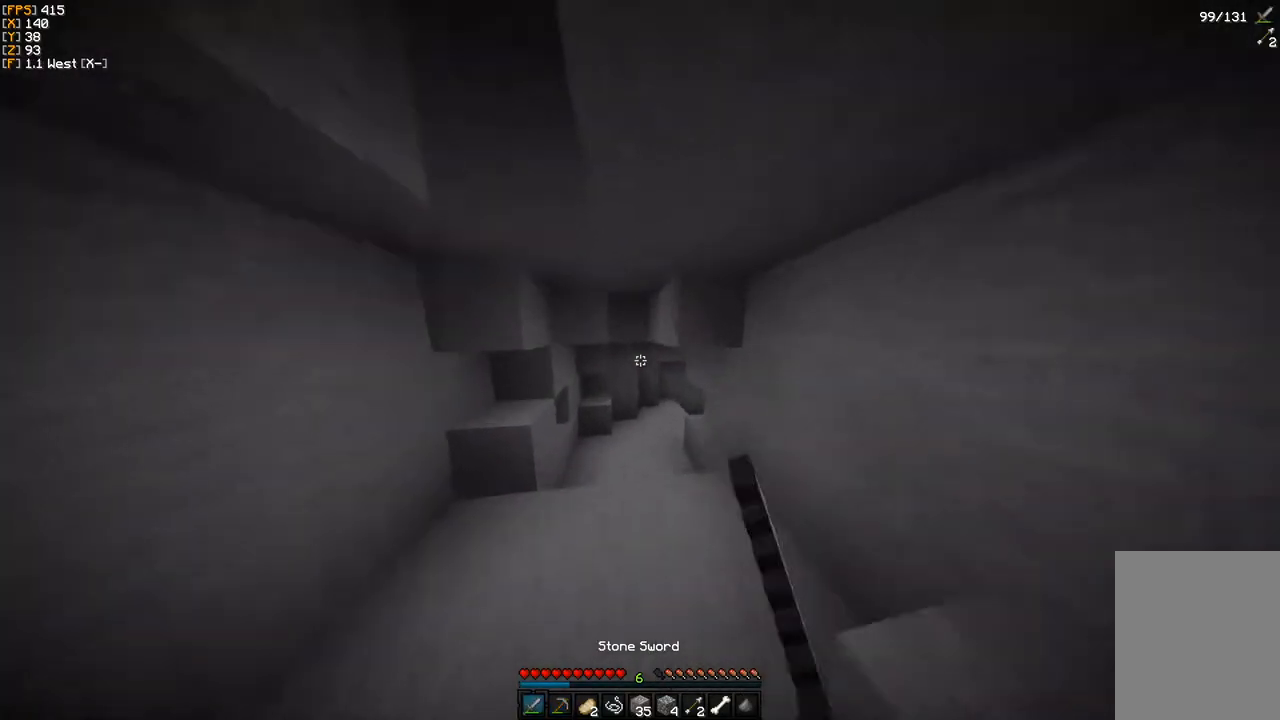
{"keys": ["w"], "mouse": ["left"], "events": [[83, "mouse_left", "up"], [167, "mouse_left", "down"], [200, "a", "down"], [300, "mouse_left", "up"], [383, "a", "up"], [400, "mouse_left", "down"]]}
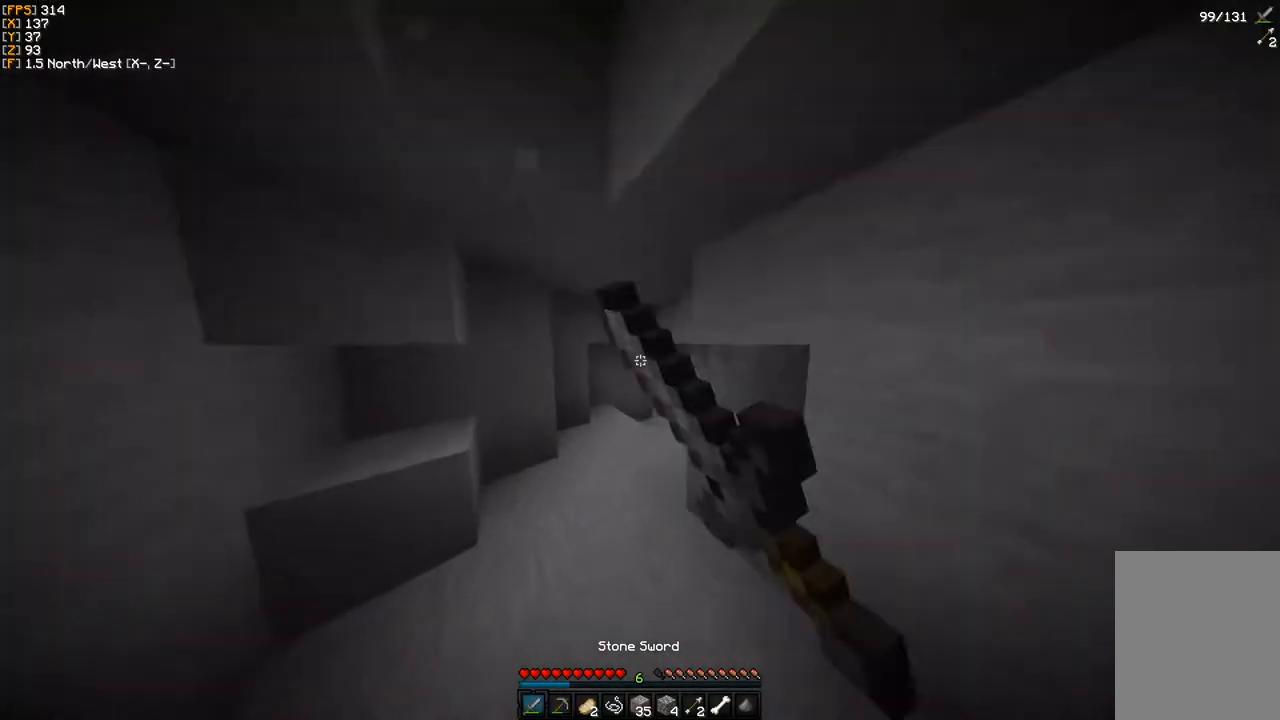
{"keys": ["w"], "mouse": ["left"], "events": [[33, "mouse_left", "up"], [133, "mouse_left", "down"], [283, "mouse_left", "up"], [400, "mouse_left", "down"]]}
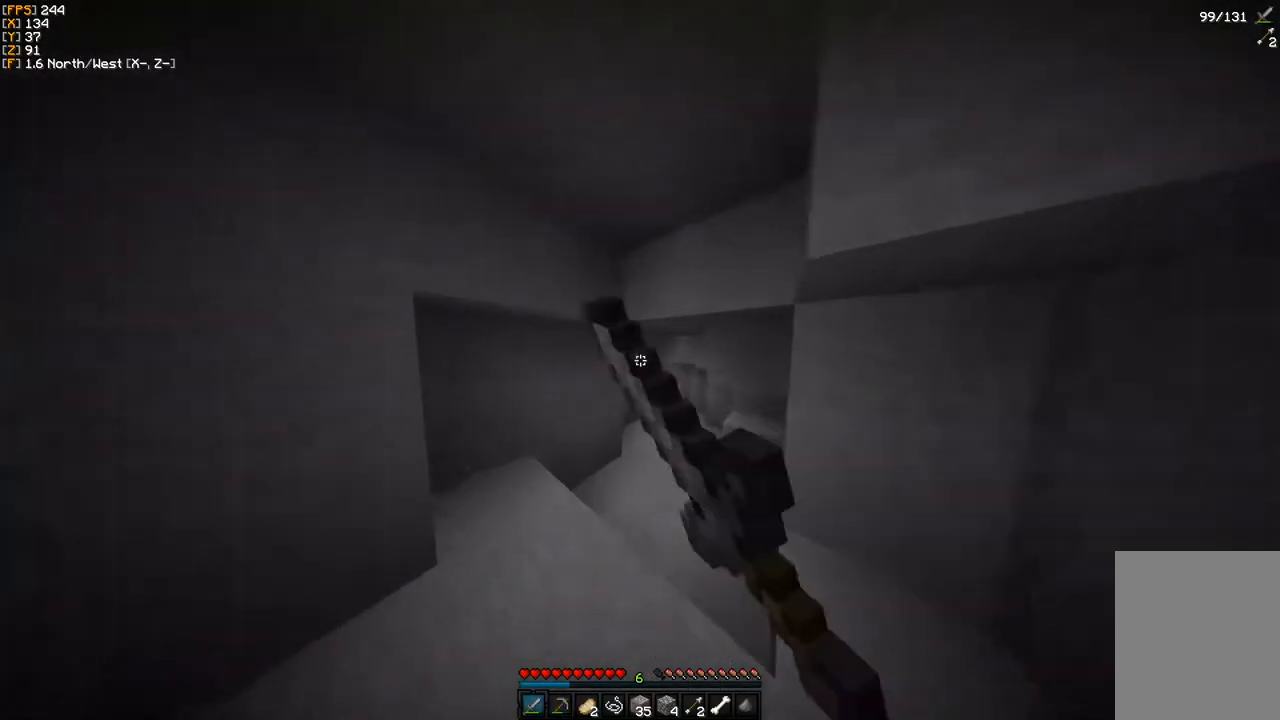
{"keys": ["w"], "mouse": ["left"], "events": [[50, "mouse_left", "up"], [167, "mouse_left", "down"], [283, "mouse_left", "up"], [383, "mouse_left", "down"]]}
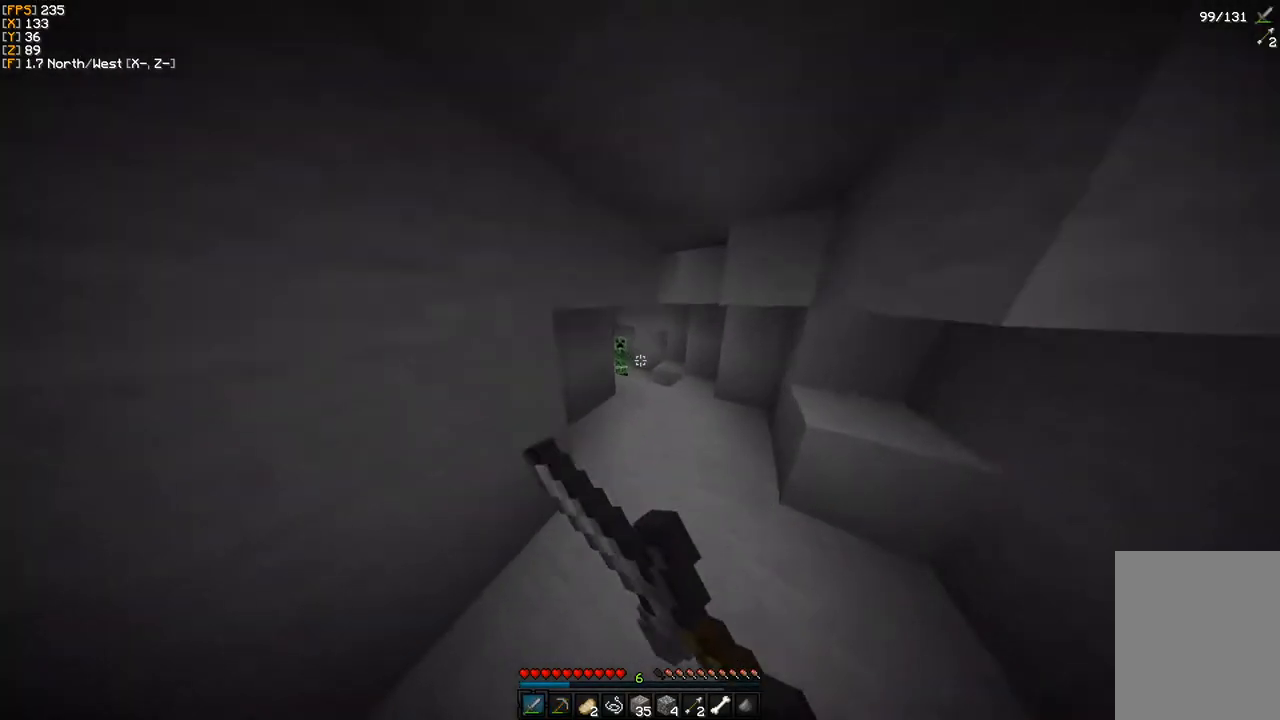
{"keys": ["w"], "mouse": ["left"], "events": [[33, "mouse_left", "up"], [150, "mouse_left", "down"], [300, "mouse_left", "up"], [400, "mouse_left", "down"]]}
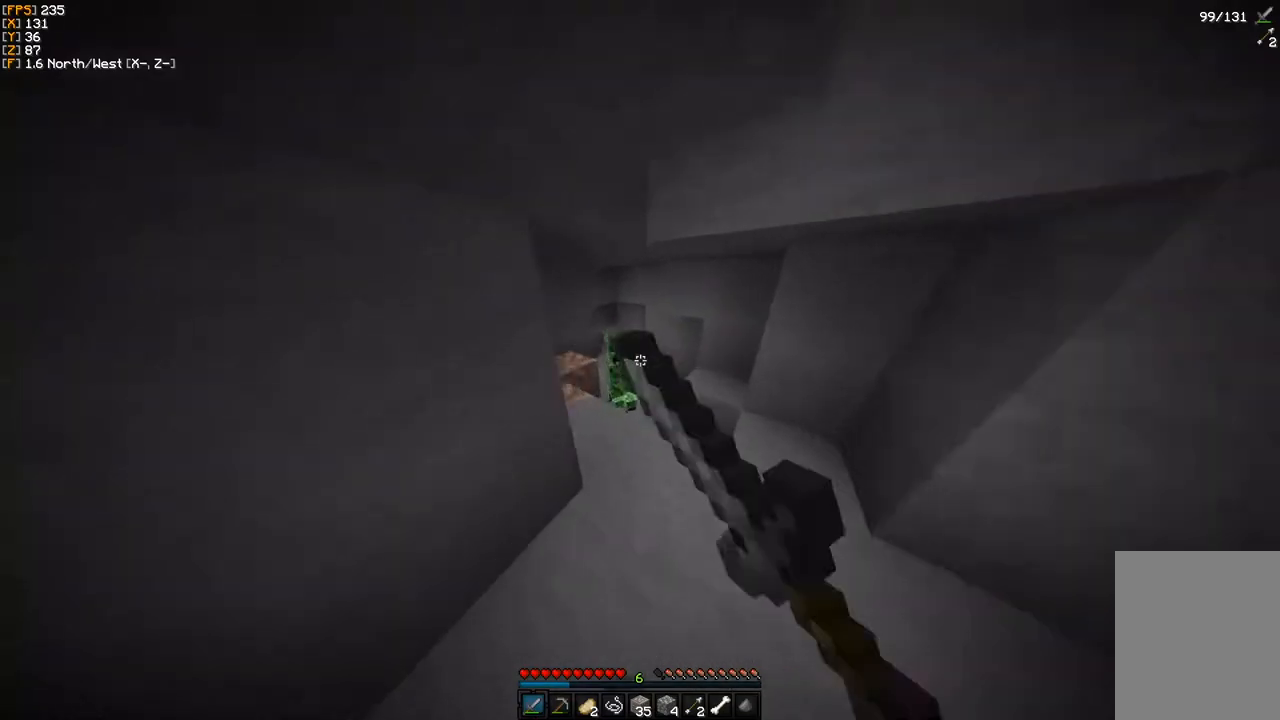
{"keys": [], "mouse": ["left"], "events": [[33, "mouse_left", "up"], [133, "mouse_left", "down"], [133, "w", "up"], [217, "mouse_left", "up"], [300, "mouse_left", "down"], [350, "mouse_left", "up"], [500, "mouse_left", "down"]]}
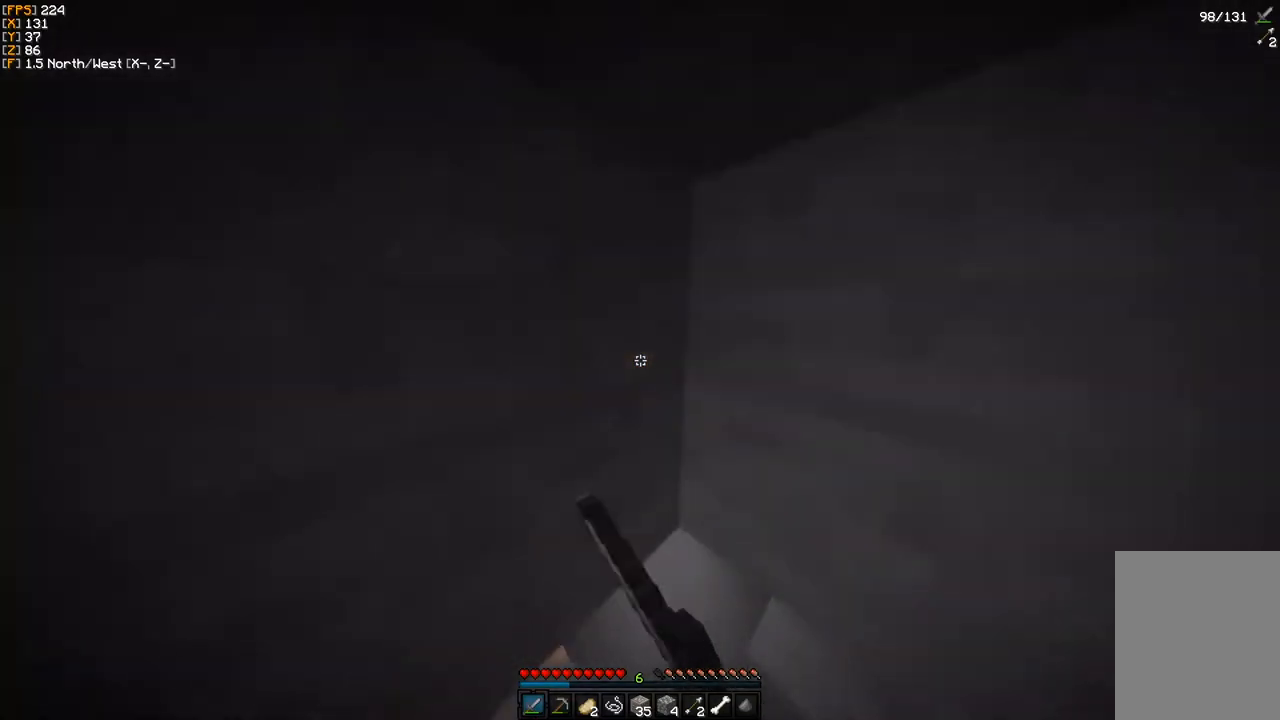
{"keys": ["s"], "mouse": [], "events": [[100, "mouse_left", "up"], [183, "mouse_left", "down"], [283, "mouse_left", "up"], [333, "s", "down"], [367, "mouse_left", "down"], [450, "mouse_left", "up"]]}
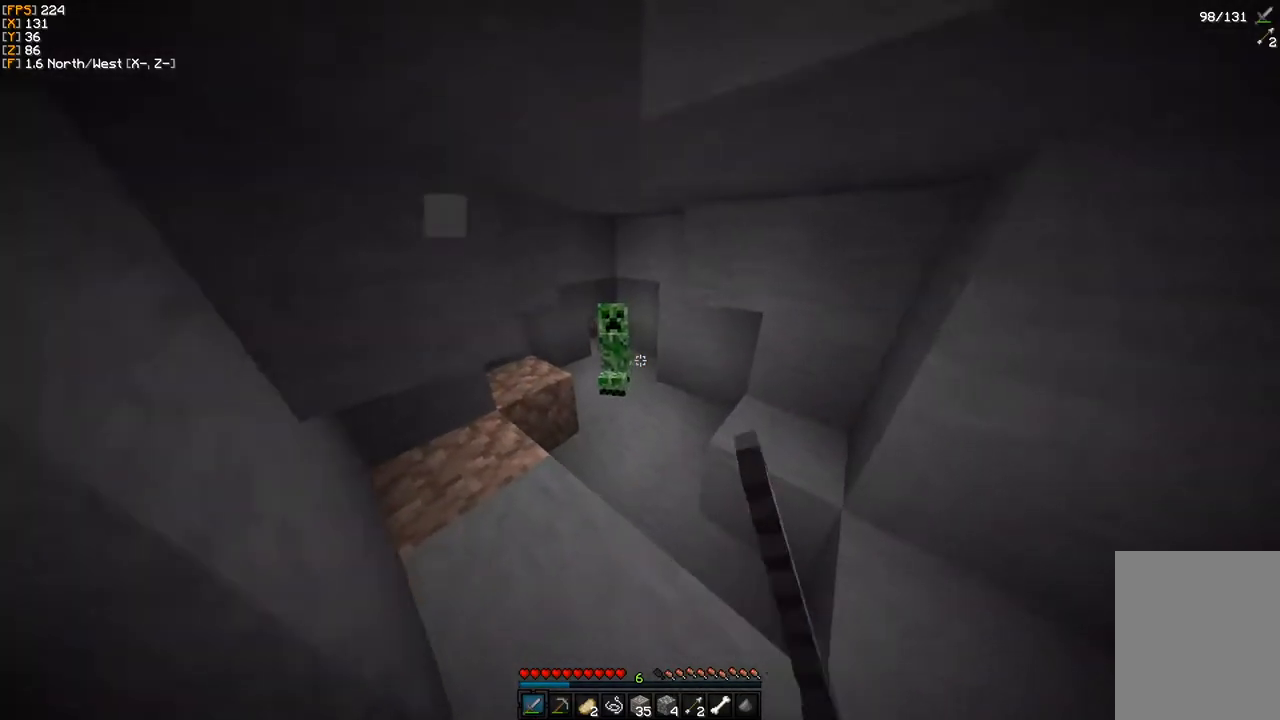
{"keys": ["w"], "mouse": [], "events": [[17, "mouse_left", "down"], [117, "mouse_left", "up"], [167, "mouse_left", "down"], [300, "mouse_left", "up"], [383, "s", "up"], [400, "mouse_left", "down"], [433, "w", "down"], [483, "mouse_left", "up"]]}
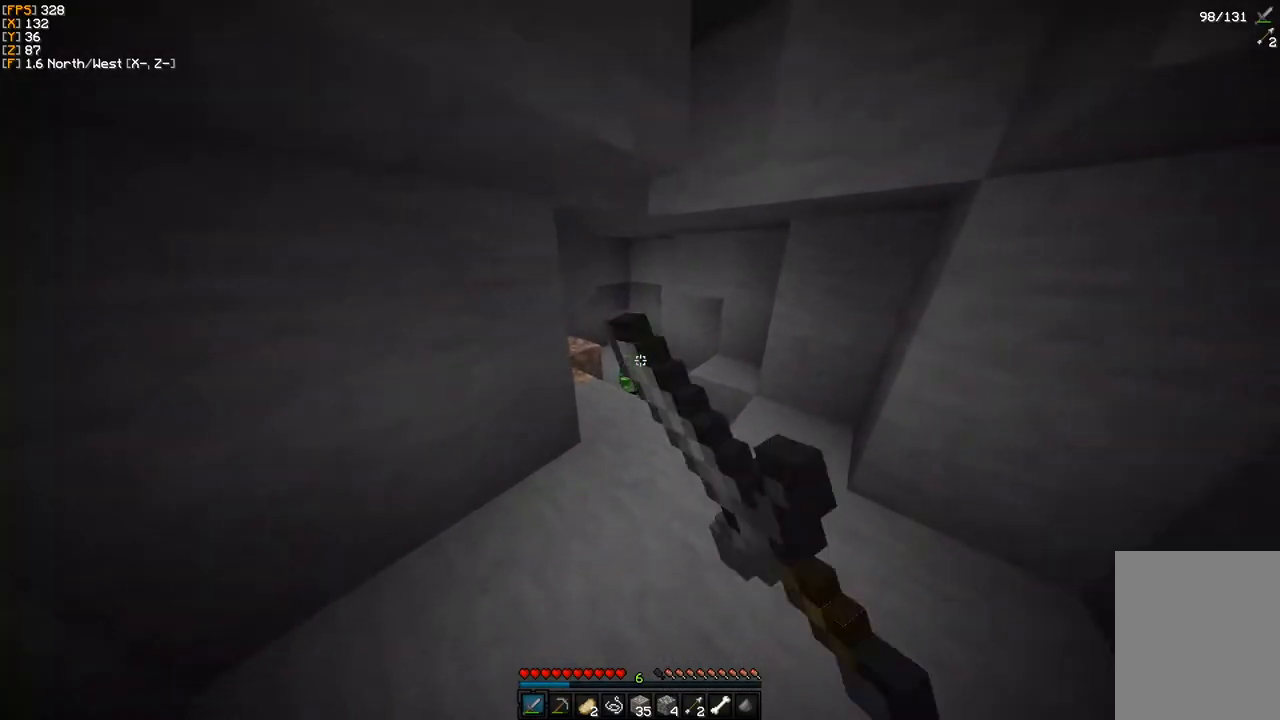
{"keys": ["w"], "mouse": [], "events": [[33, "w", "up"], [100, "mouse_left", "down"], [100, "w", "down"], [167, "mouse_left", "up"], [250, "mouse_left", "down"], [317, "mouse_left", "up"], [383, "mouse_left", "down"], [483, "mouse_left", "up"]]}
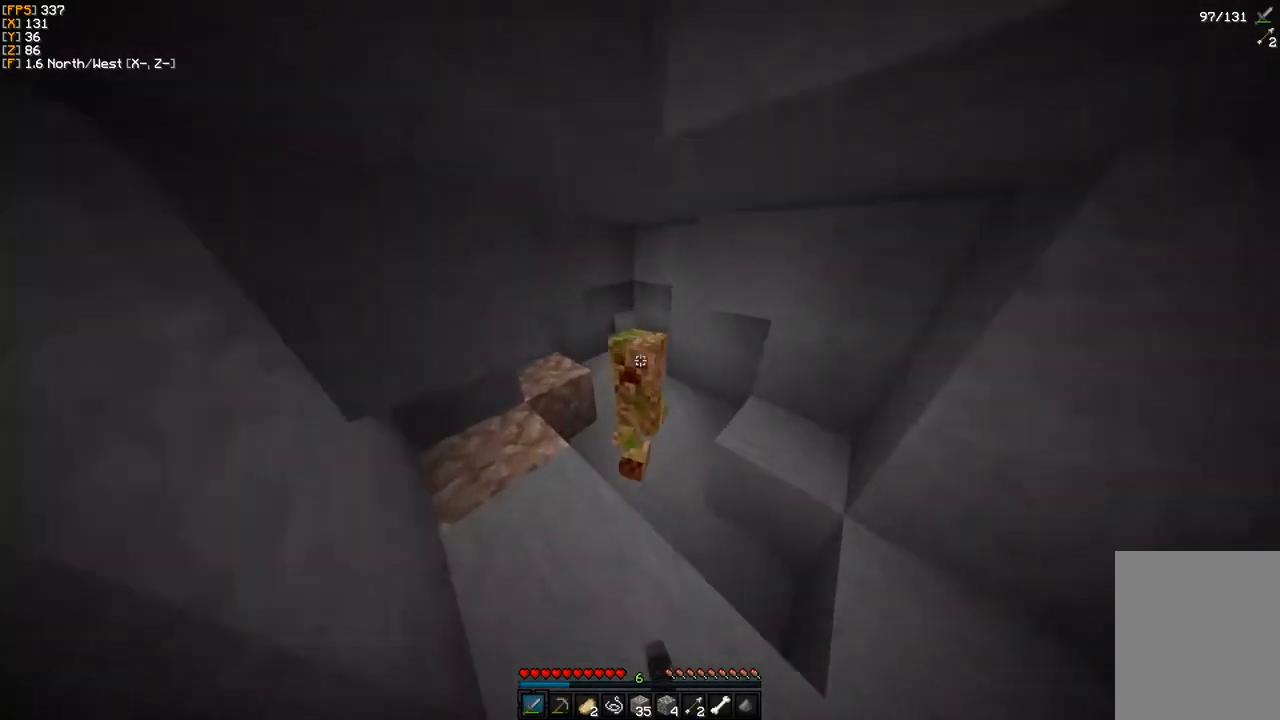
{"keys": ["w"], "mouse": [], "events": [[50, "mouse_left", "down"], [117, "mouse_left", "up"], [217, "mouse_left", "down"], [283, "mouse_left", "up"], [383, "mouse_left", "down"], [433, "mouse_left", "up"]]}
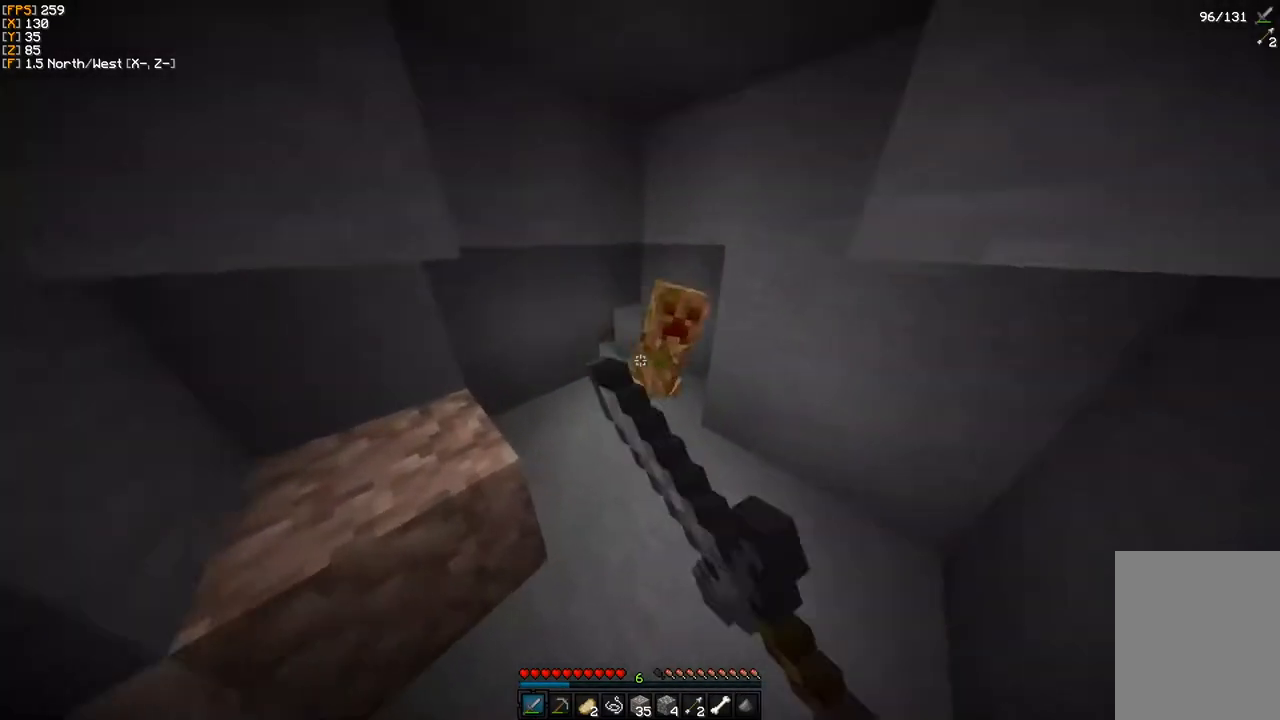
{"keys": [], "mouse": [], "events": [[33, "mouse_left", "down"], [83, "mouse_left", "up"], [183, "mouse_left", "down"], [233, "mouse_left", "up"], [283, "w", "up"], [417, "w", "down"], [500, "w", "up"]]}
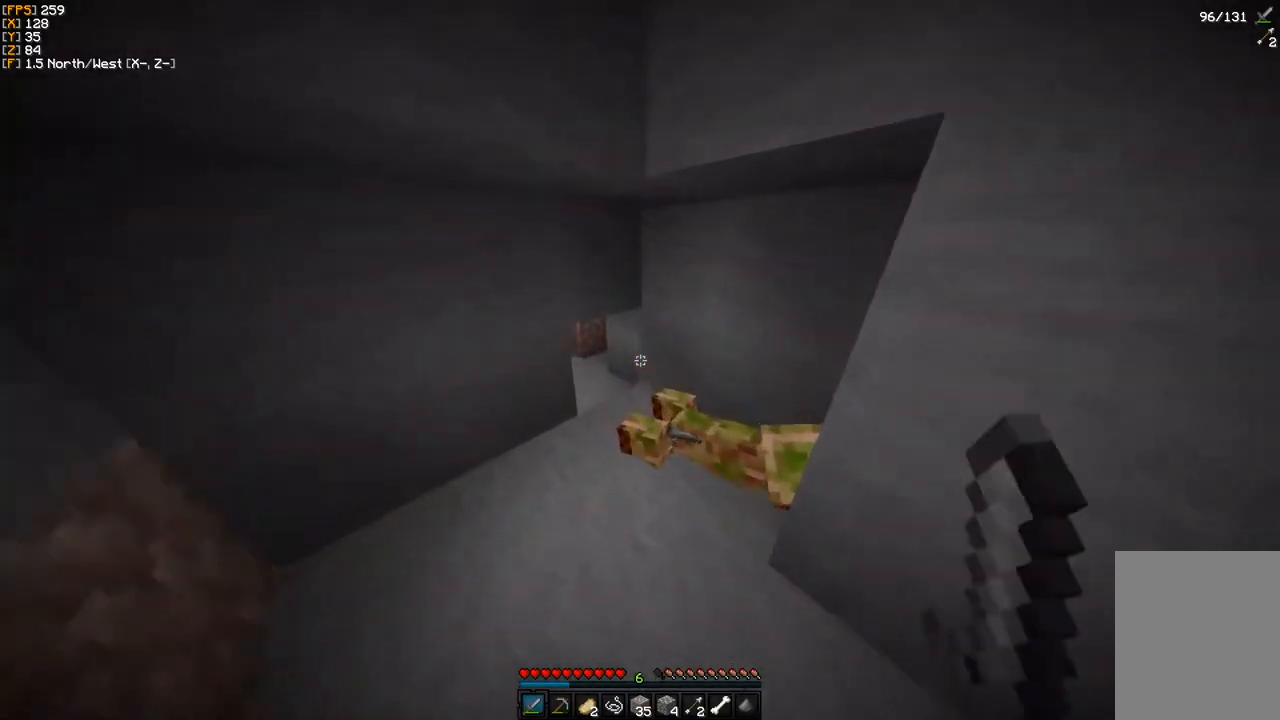
{"keys": ["w"], "mouse": [], "events": [[133, "w", "down"]]}
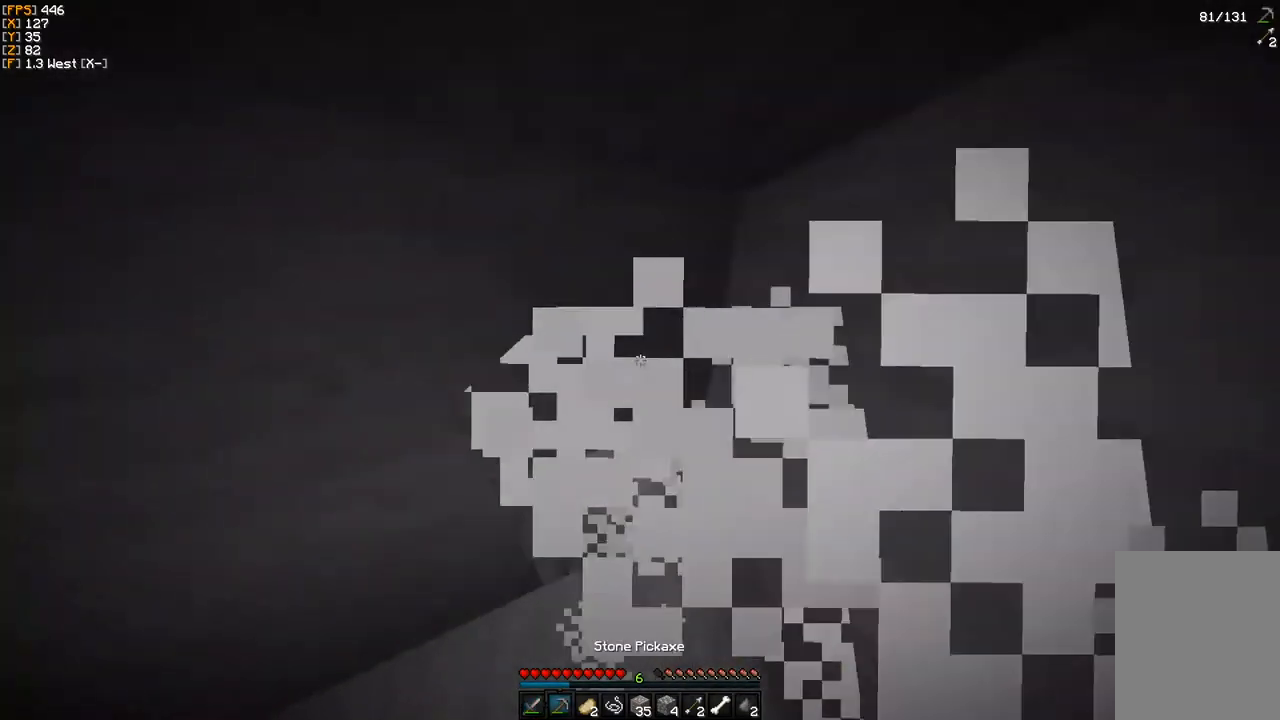
{"keys": ["w"], "mouse": ["left"], "events": [[17, "mouse_left", "down"]]}
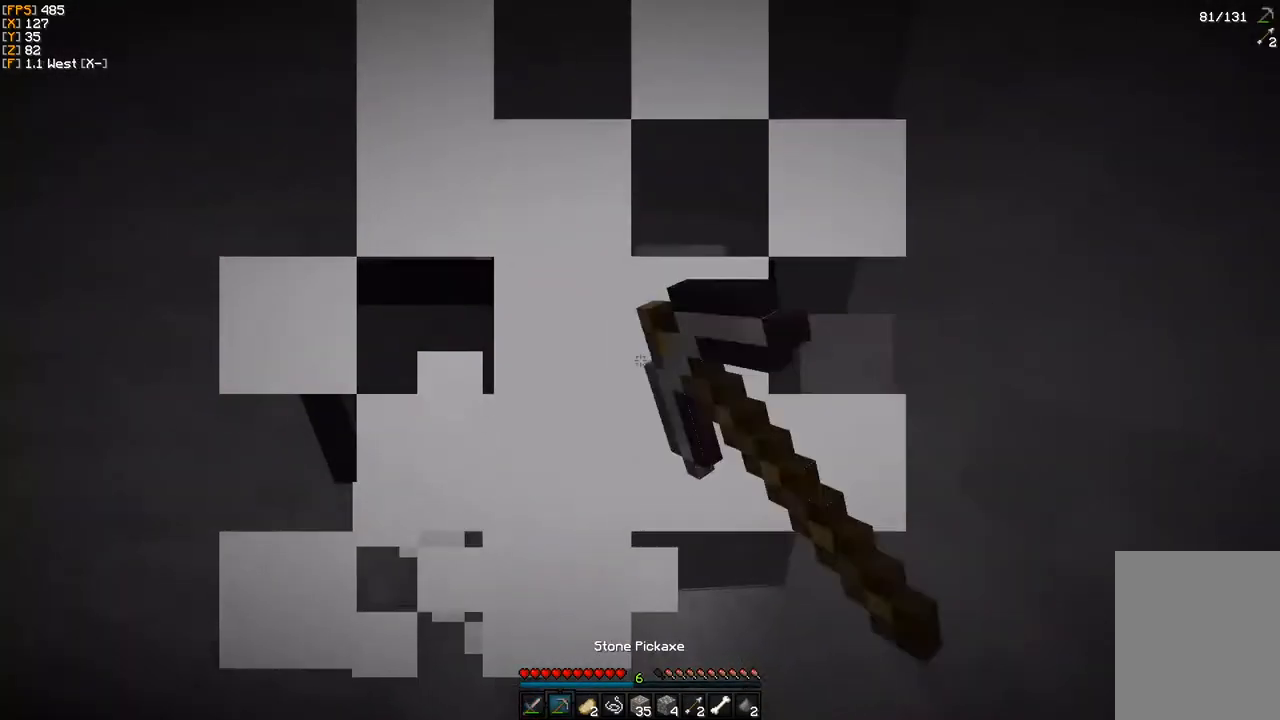
{"keys": ["w"], "mouse": [], "events": [[300, "mouse_left", "up"], [317, "w", "up"], [433, "w", "down"]]}
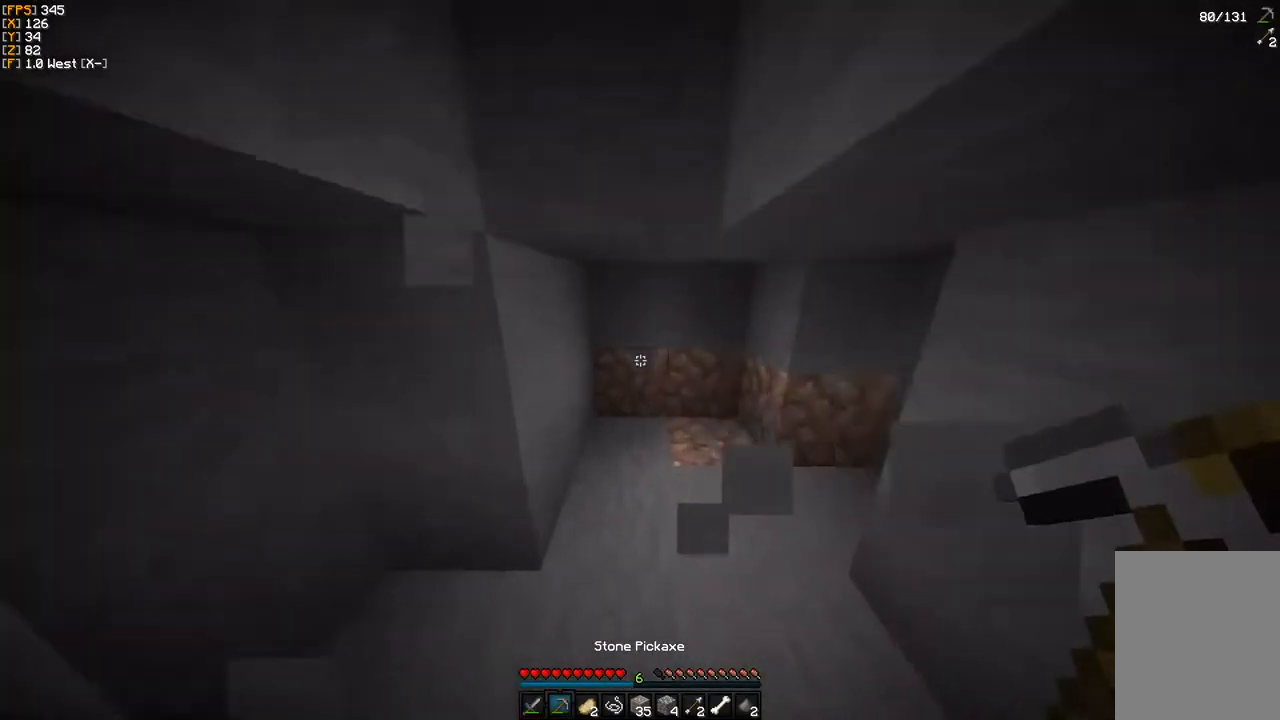
{"keys": ["w"], "mouse": [], "events": [[17, "w", "up"], [233, "w", "down"], [317, "w", "up"], [400, "w", "down"]]}
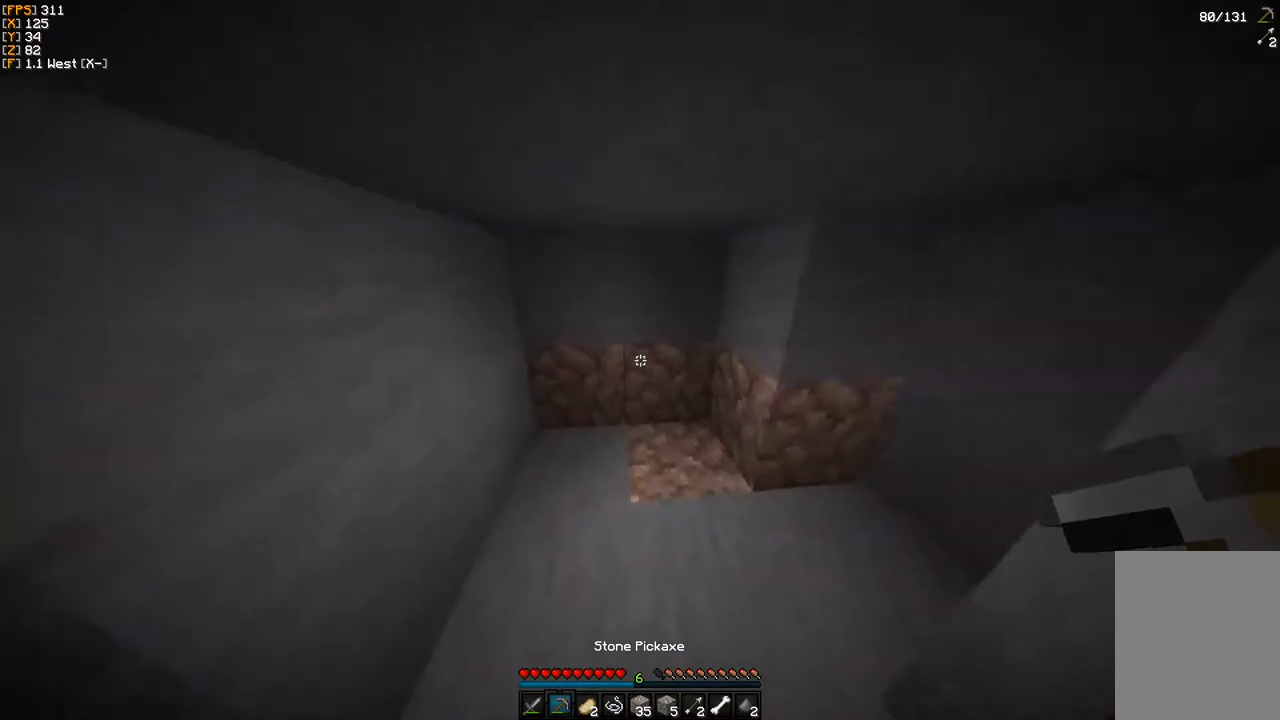
{"keys": [], "mouse": [], "events": [[50, "mouse_left", "down"], [233, "w", "up"], [250, "mouse_left", "up"], [367, "w", "down"], [500, "w", "up"]]}
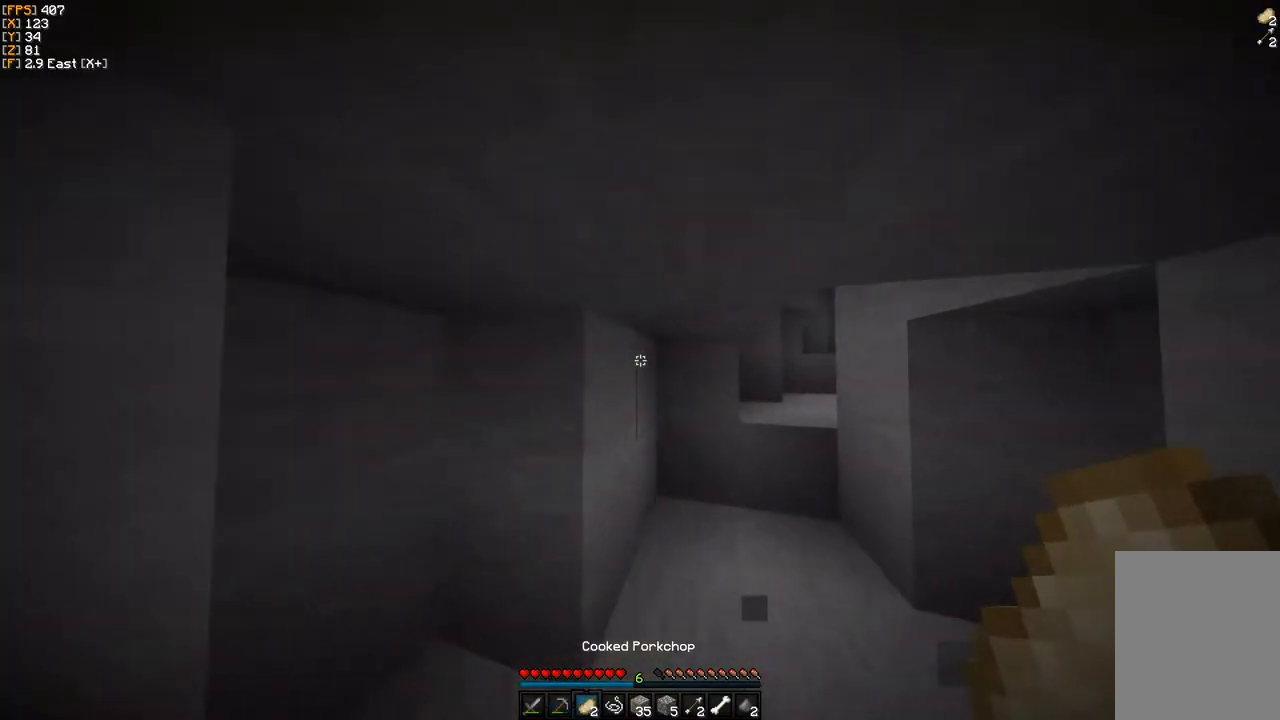
{"keys": ["w"], "mouse": [], "events": [[67, "w", "down"]]}
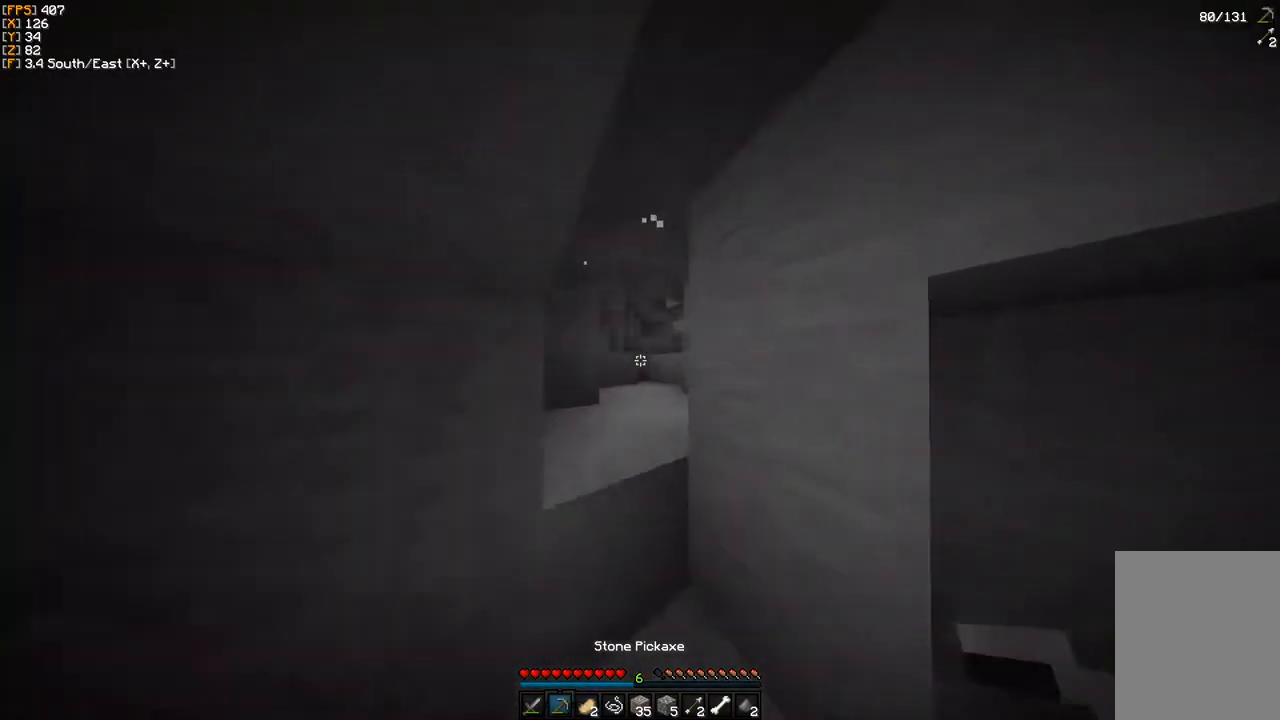
{"keys": ["w"], "mouse": ["right"], "events": [[183, "mouse_right", "down"]]}
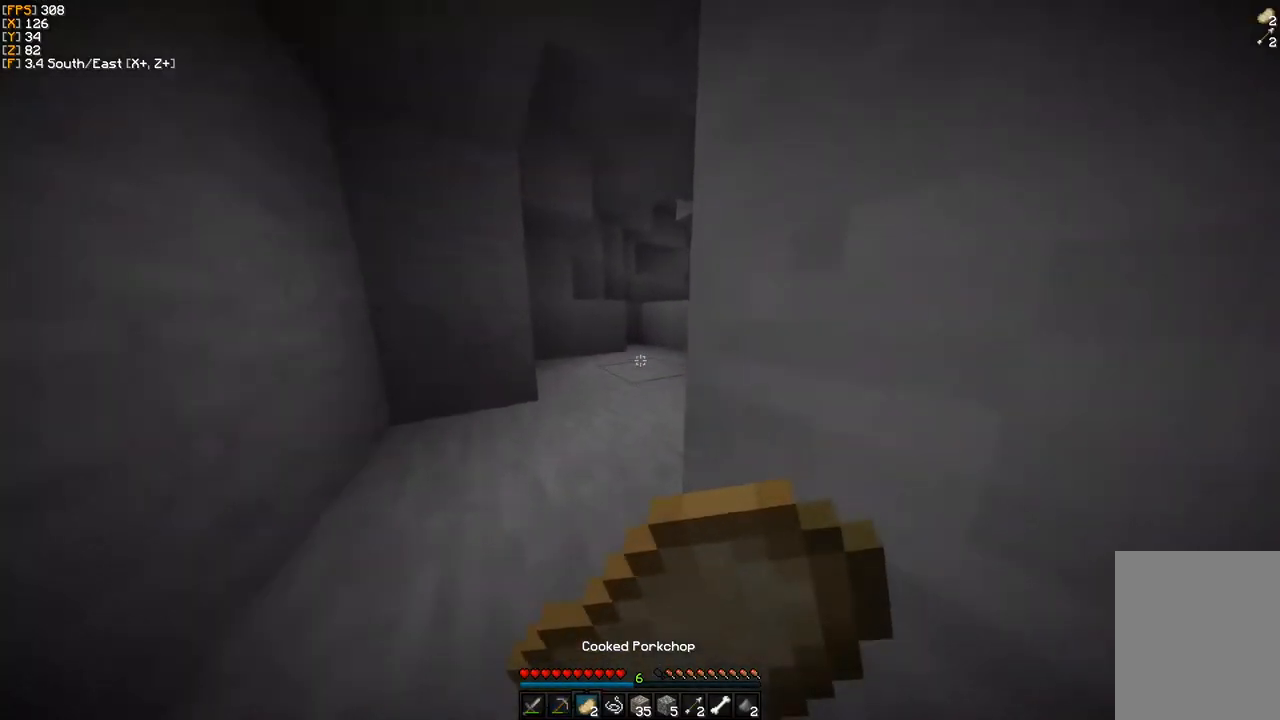
{"keys": ["w"], "mouse": ["right"], "events": []}